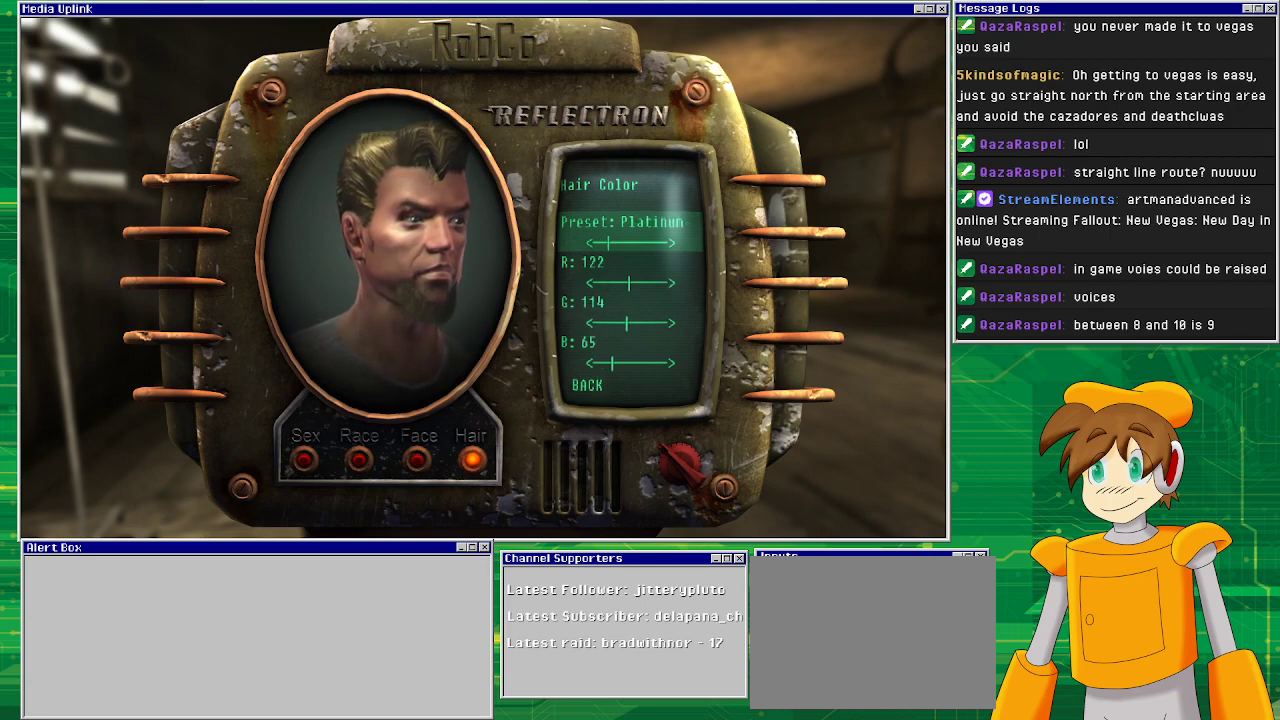
Gameplay with a controller (PlayStation layout); each line is a JSON object with the inputs held at the frame after it. "events" lists button and stick changes between this image and that frame as [ms after this image, input, new state], when the widget could be followed in between. Not read: L3 R1 R3.
{"buttons": ["DPAD_RIGHT"], "left_stick": "center", "right_stick": "center", "events": [[450, "DPAD_RIGHT", "down"]]}
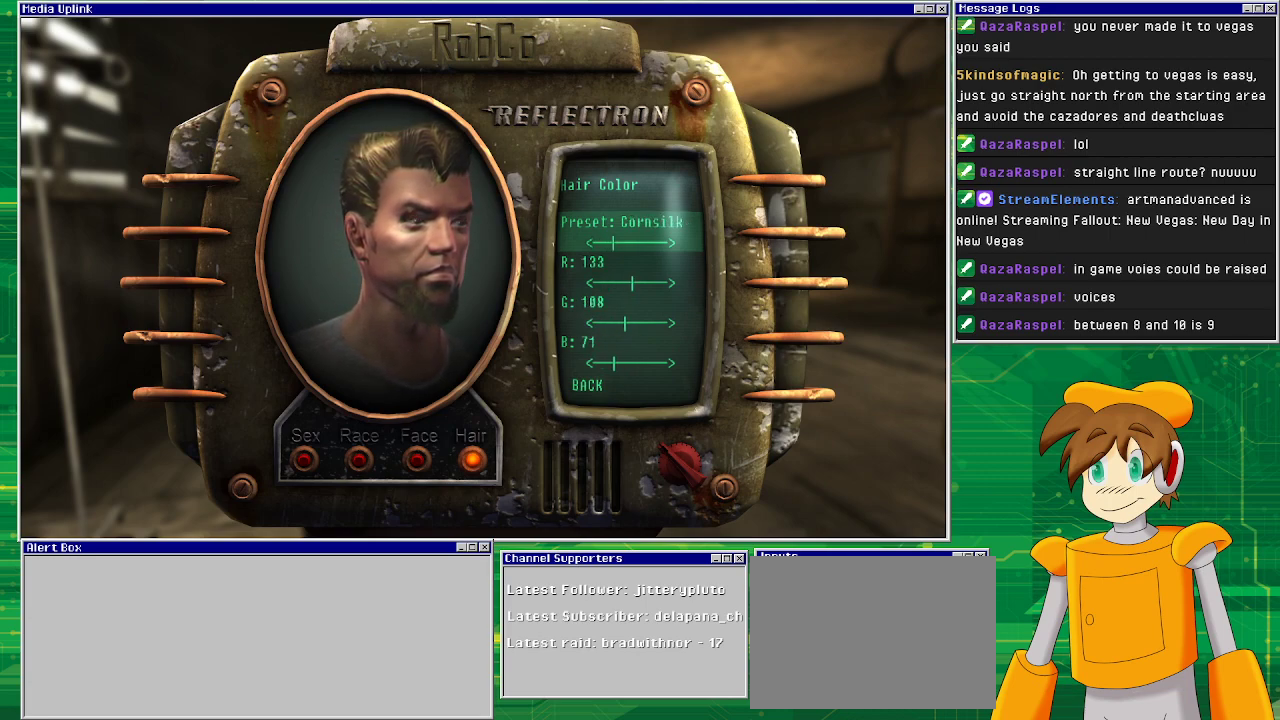
{"buttons": [], "left_stick": "center", "right_stick": "center", "events": [[117, "DPAD_RIGHT", "up"]]}
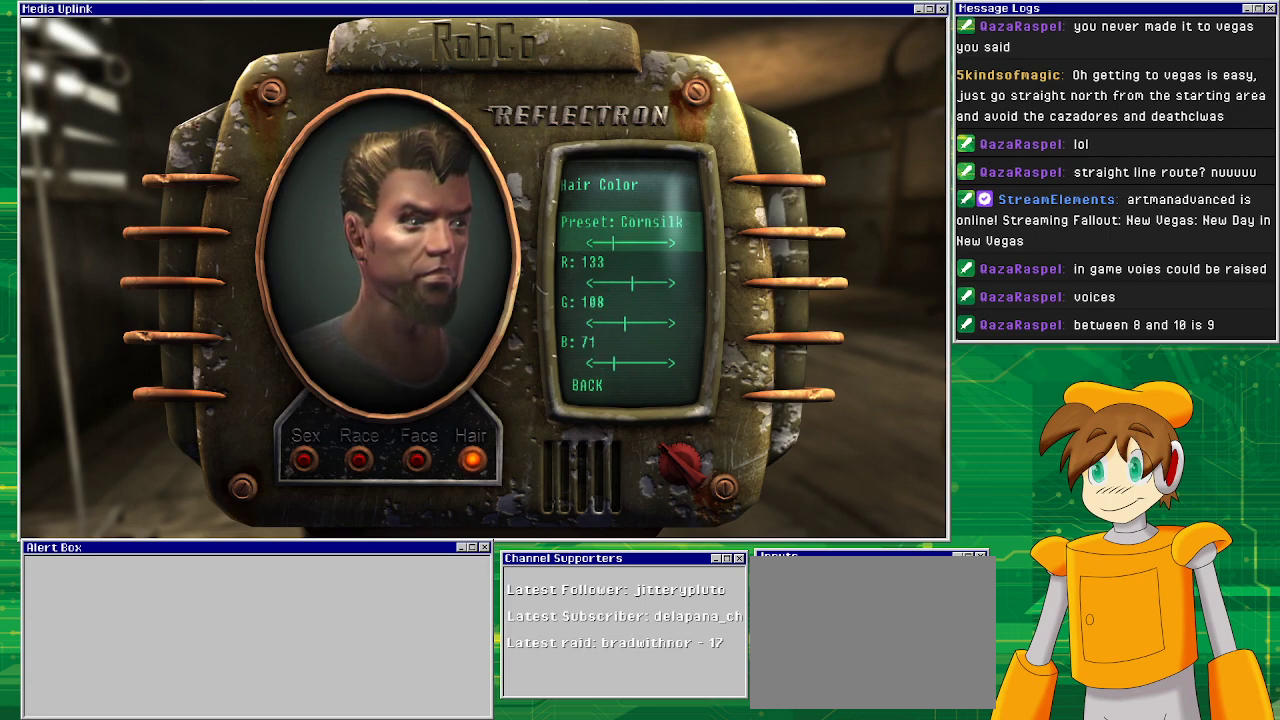
{"buttons": [], "left_stick": "center", "right_stick": "center", "events": [[133, "DPAD_RIGHT", "down"], [250, "DPAD_RIGHT", "up"]]}
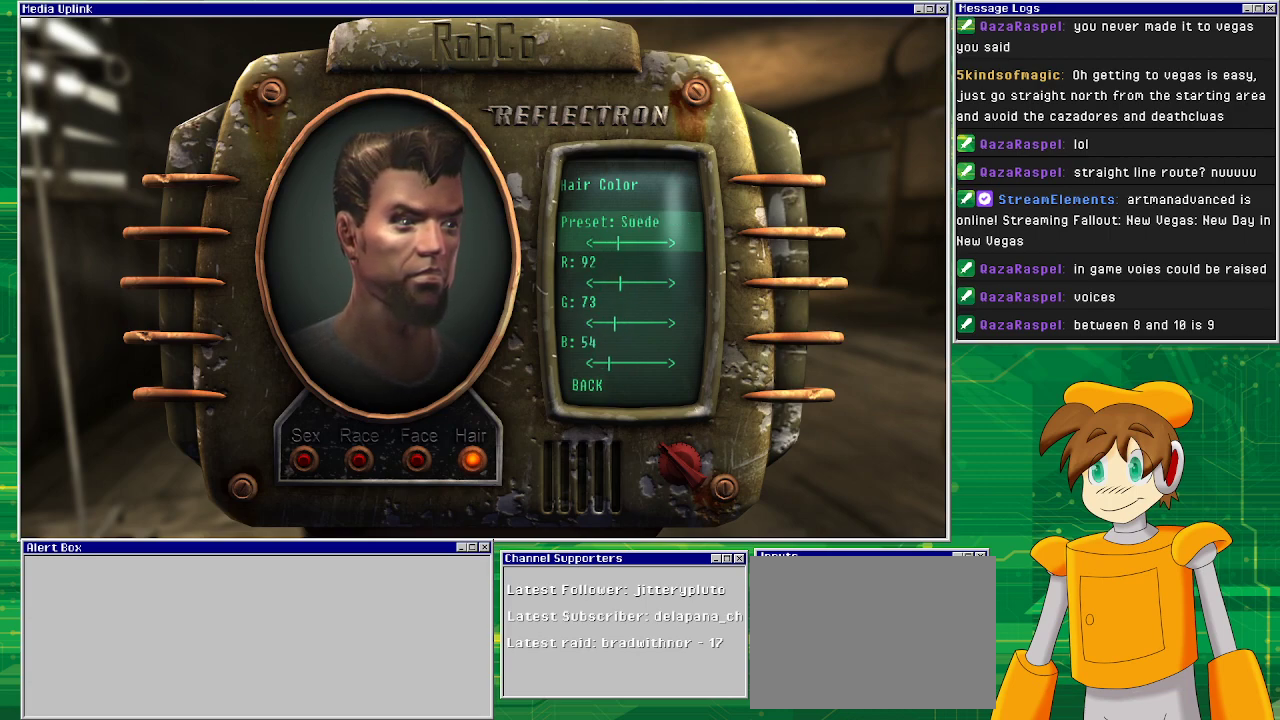
{"buttons": [], "left_stick": "center", "right_stick": "center", "events": [[267, "DPAD_RIGHT", "down"], [433, "DPAD_RIGHT", "up"]]}
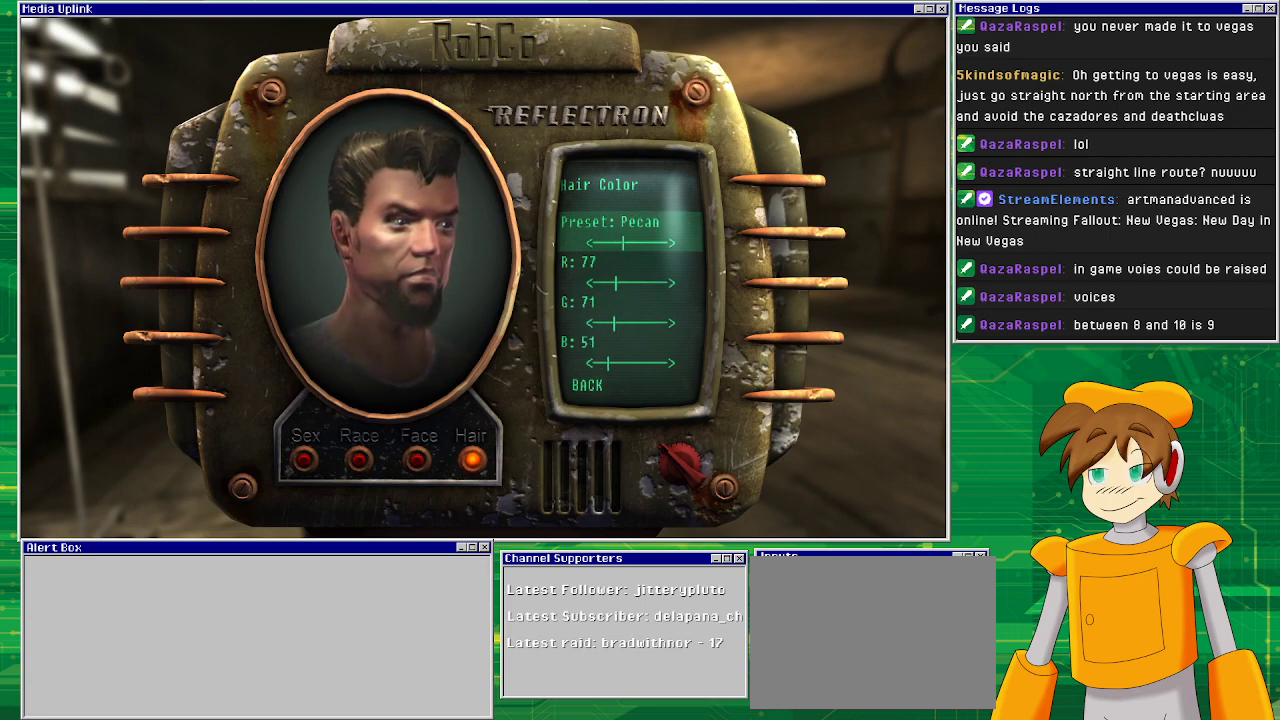
{"buttons": ["DPAD_RIGHT"], "left_stick": "center", "right_stick": "center", "events": [[483, "DPAD_RIGHT", "down"]]}
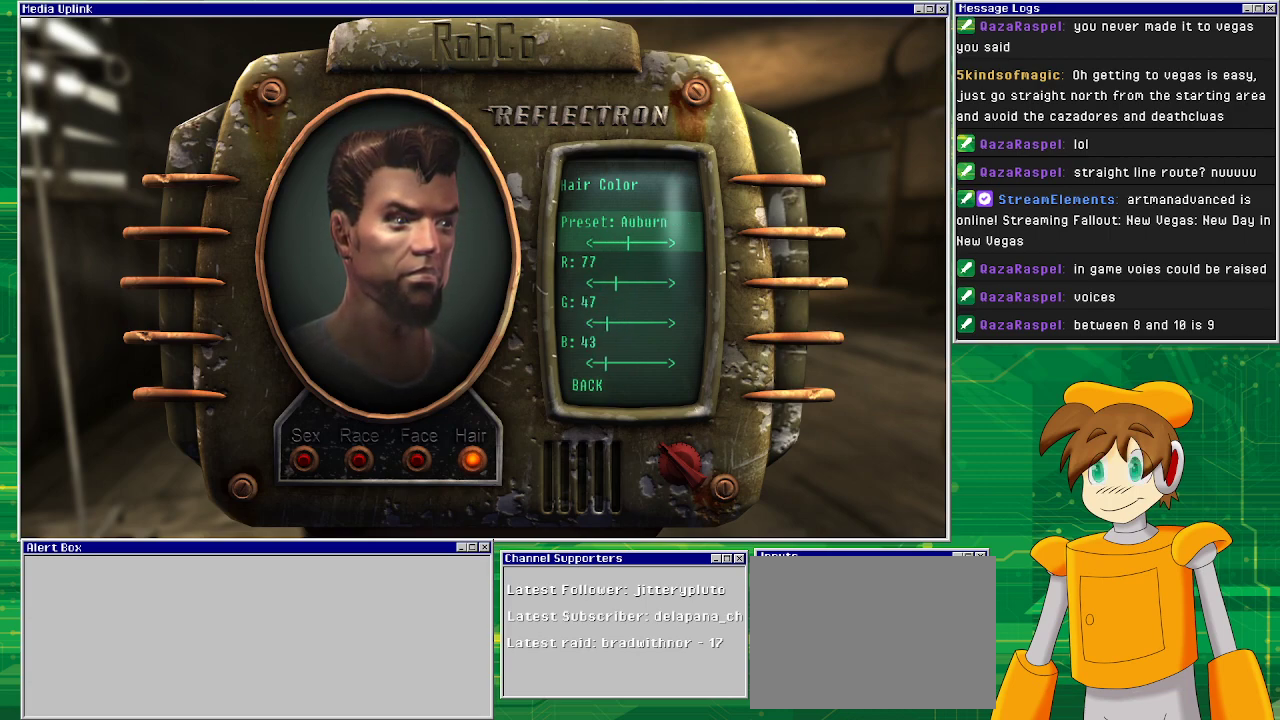
{"buttons": [], "left_stick": "center", "right_stick": "center", "events": [[150, "DPAD_RIGHT", "up"]]}
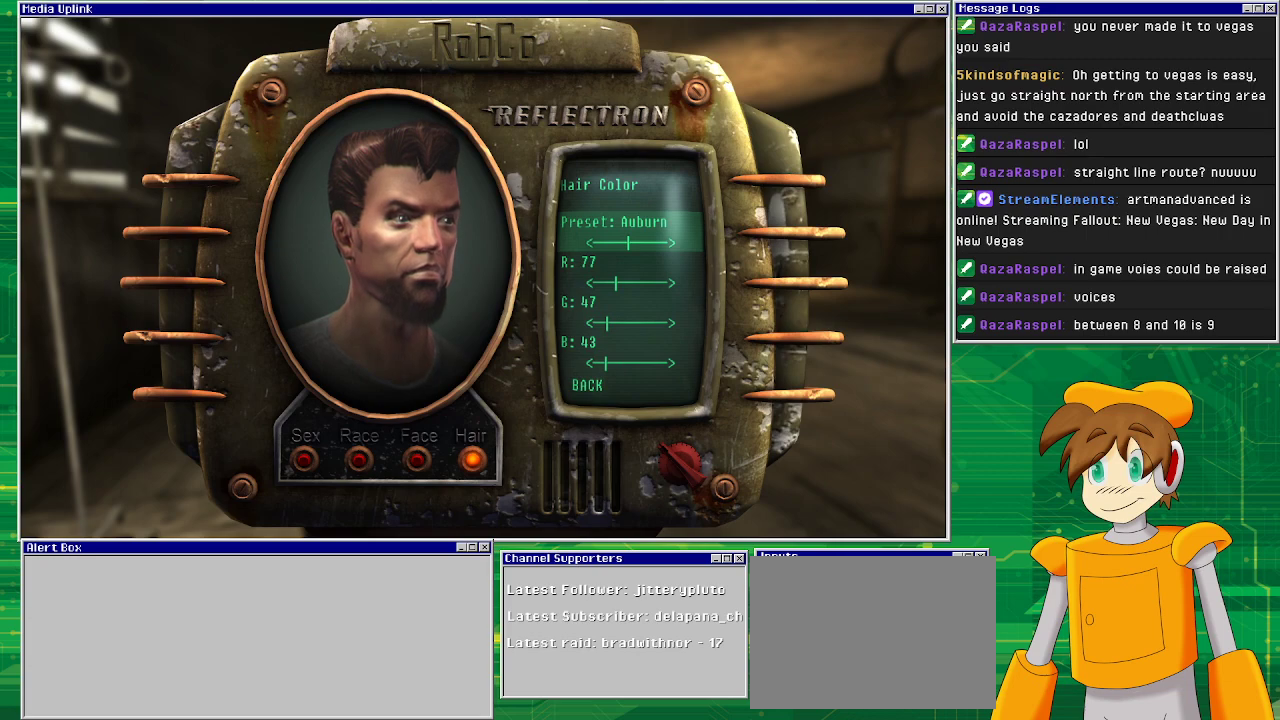
{"buttons": [], "left_stick": "center", "right_stick": "center", "events": [[200, "DPAD_RIGHT", "down"], [350, "DPAD_RIGHT", "up"]]}
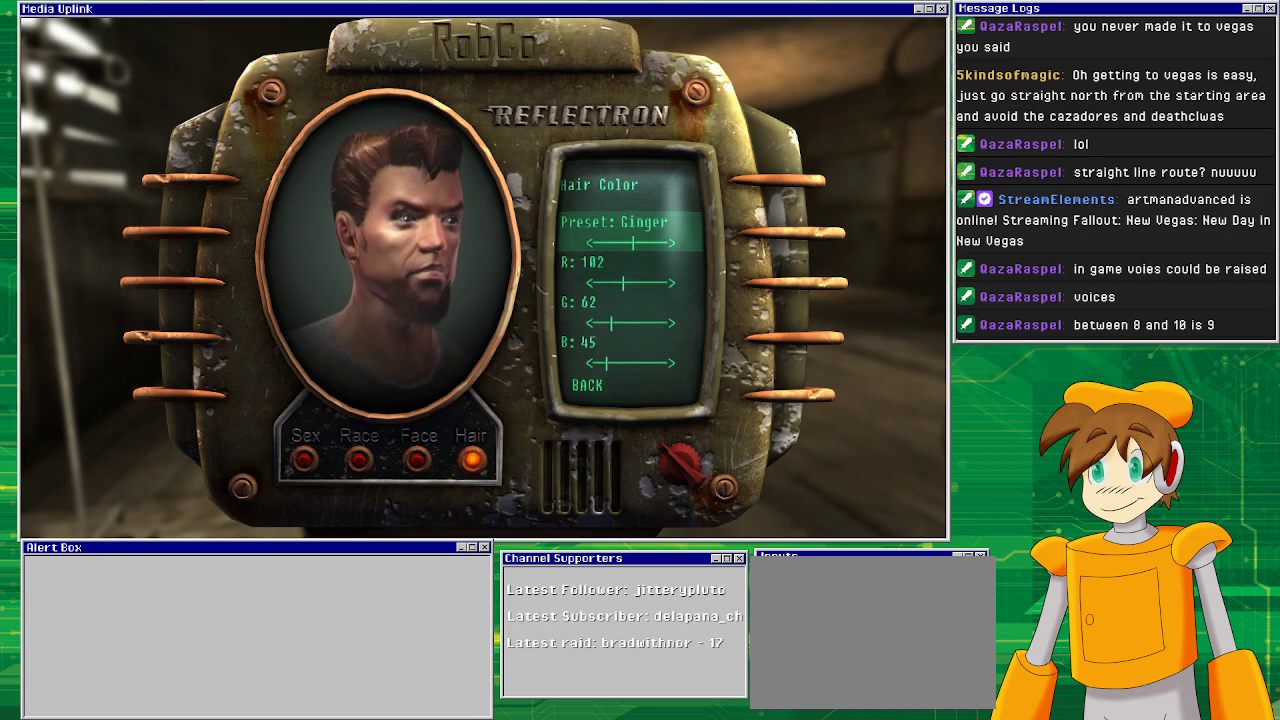
{"buttons": ["DPAD_RIGHT"], "left_stick": "center", "right_stick": "center", "events": [[433, "DPAD_RIGHT", "down"]]}
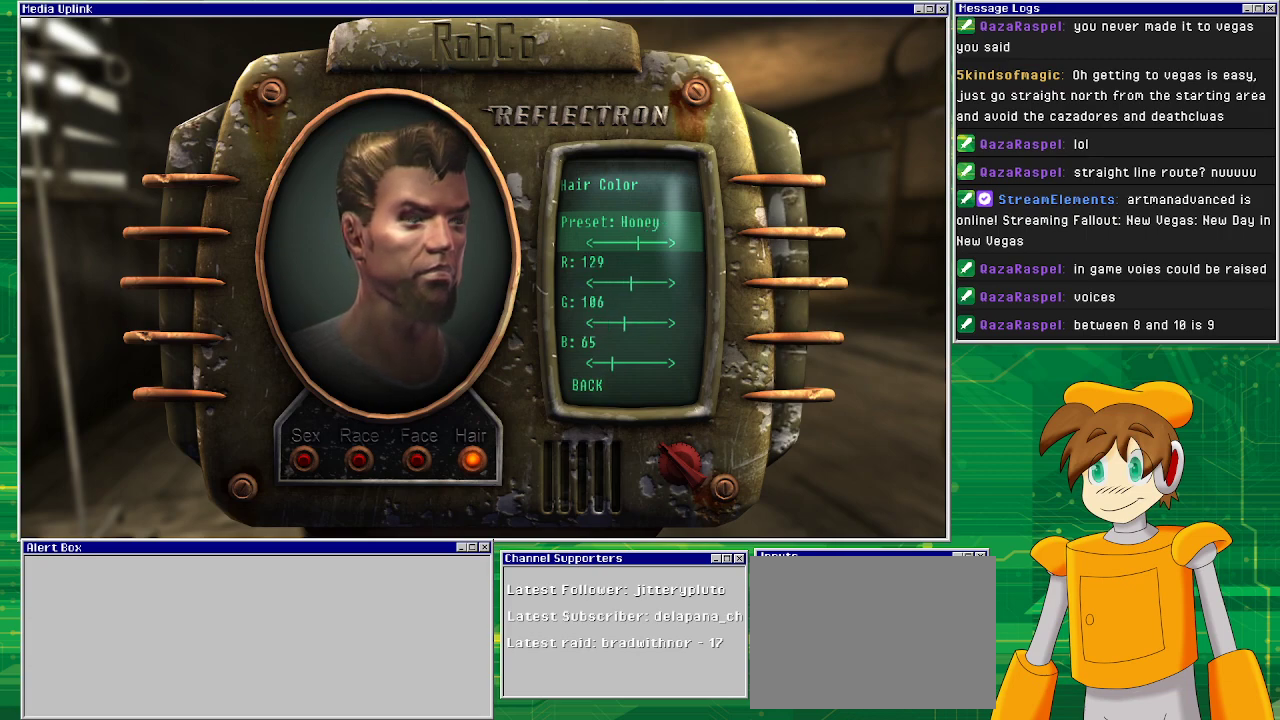
{"buttons": [], "left_stick": "center", "right_stick": "center", "events": [[50, "DPAD_RIGHT", "up"]]}
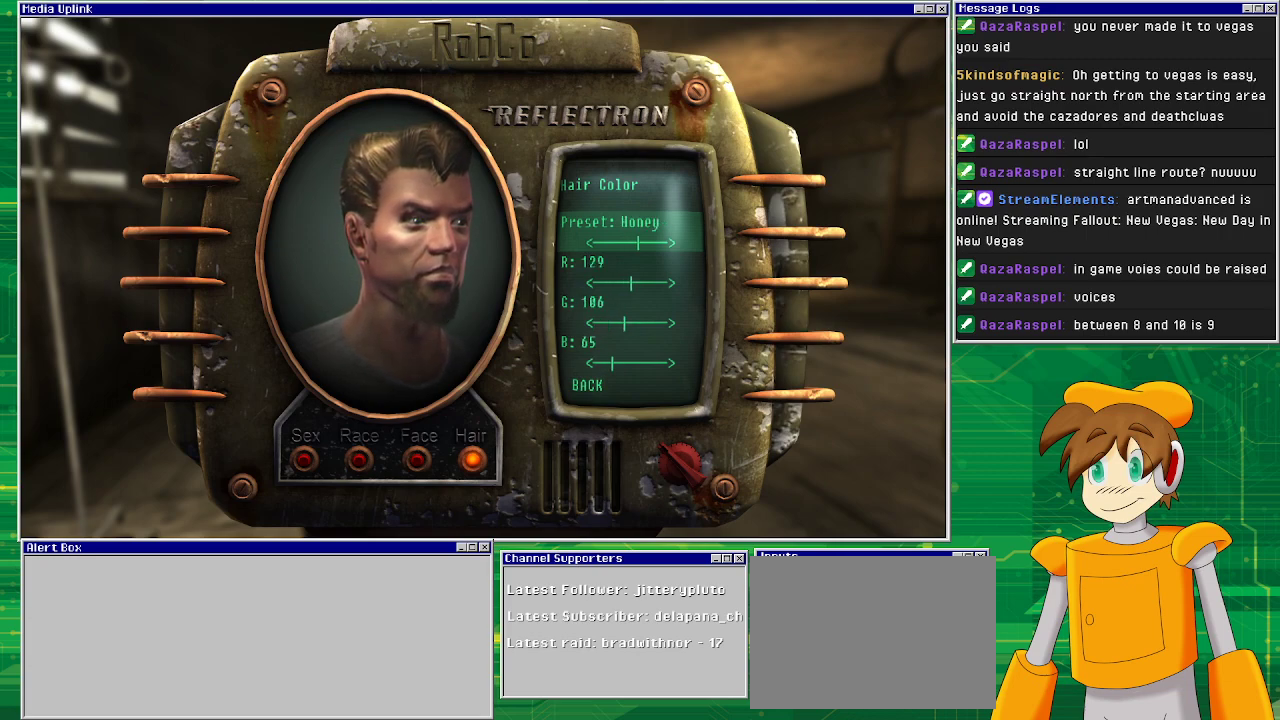
{"buttons": [], "left_stick": "center", "right_stick": "center", "events": [[167, "DPAD_RIGHT", "down"], [317, "DPAD_RIGHT", "up"]]}
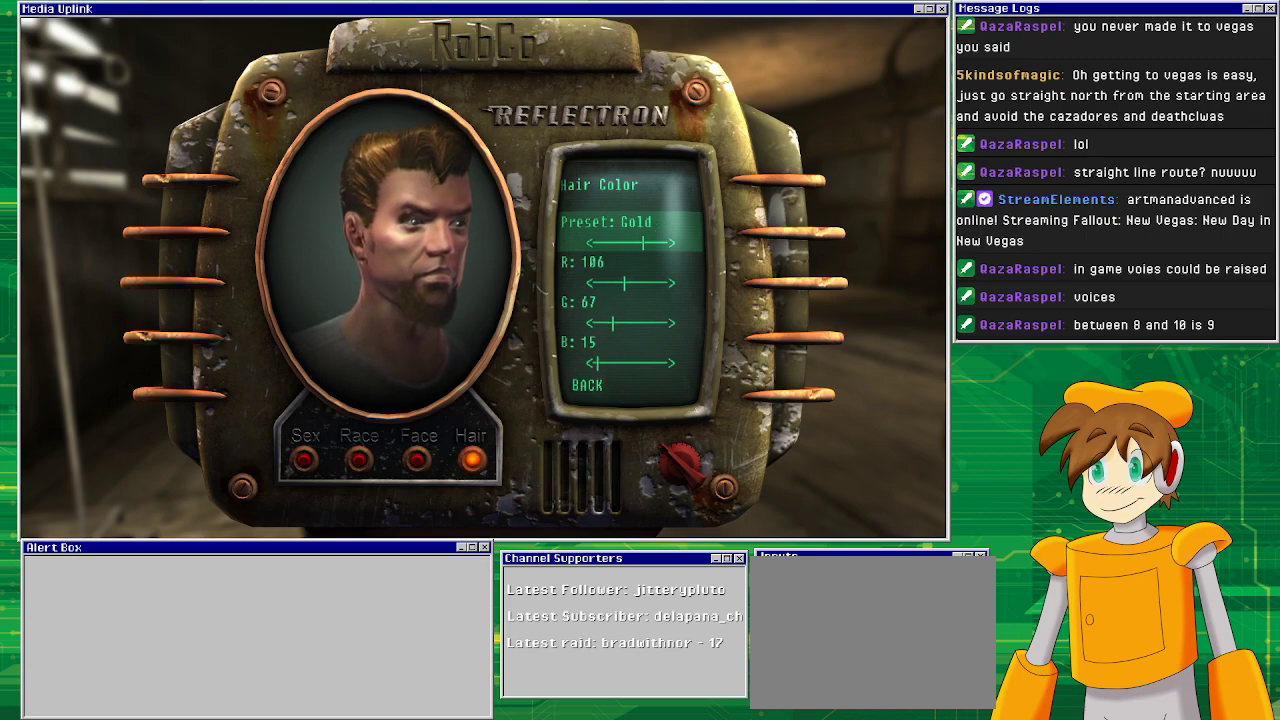
{"buttons": [], "left_stick": "center", "right_stick": "center", "events": []}
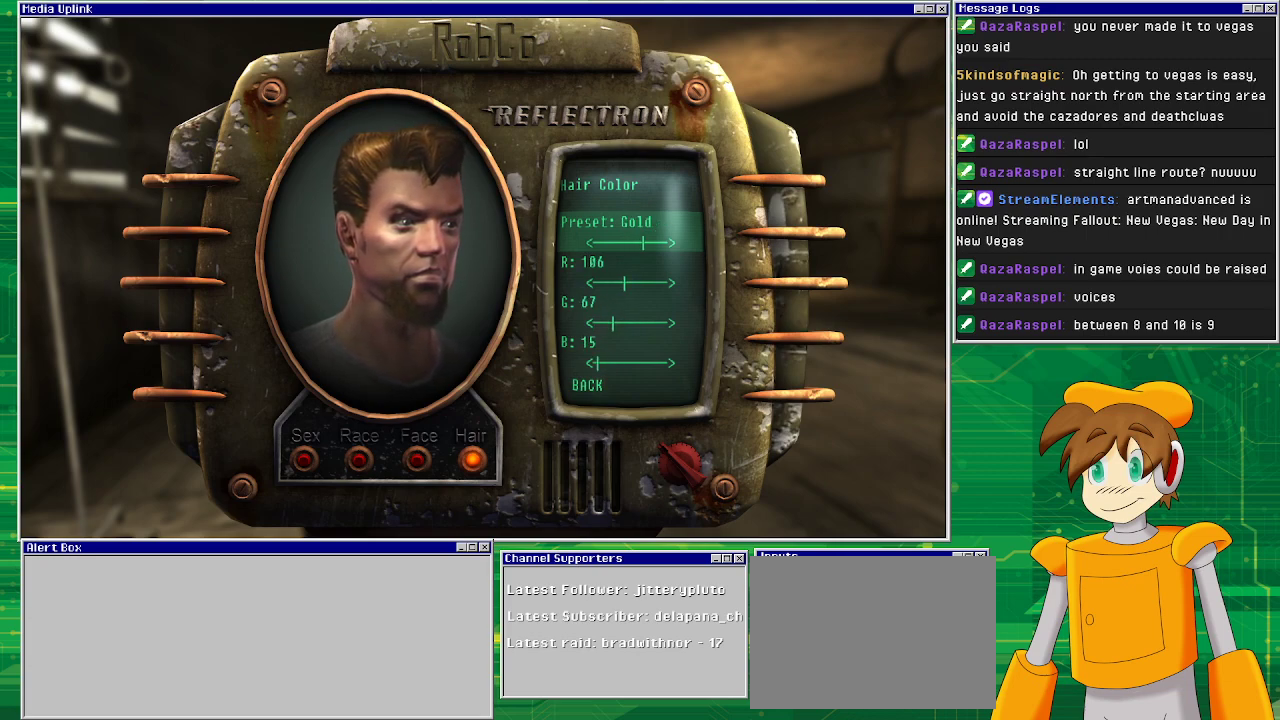
{"buttons": [], "left_stick": "center", "right_stick": "center", "events": [[100, "DPAD_RIGHT", "down"], [250, "DPAD_RIGHT", "up"]]}
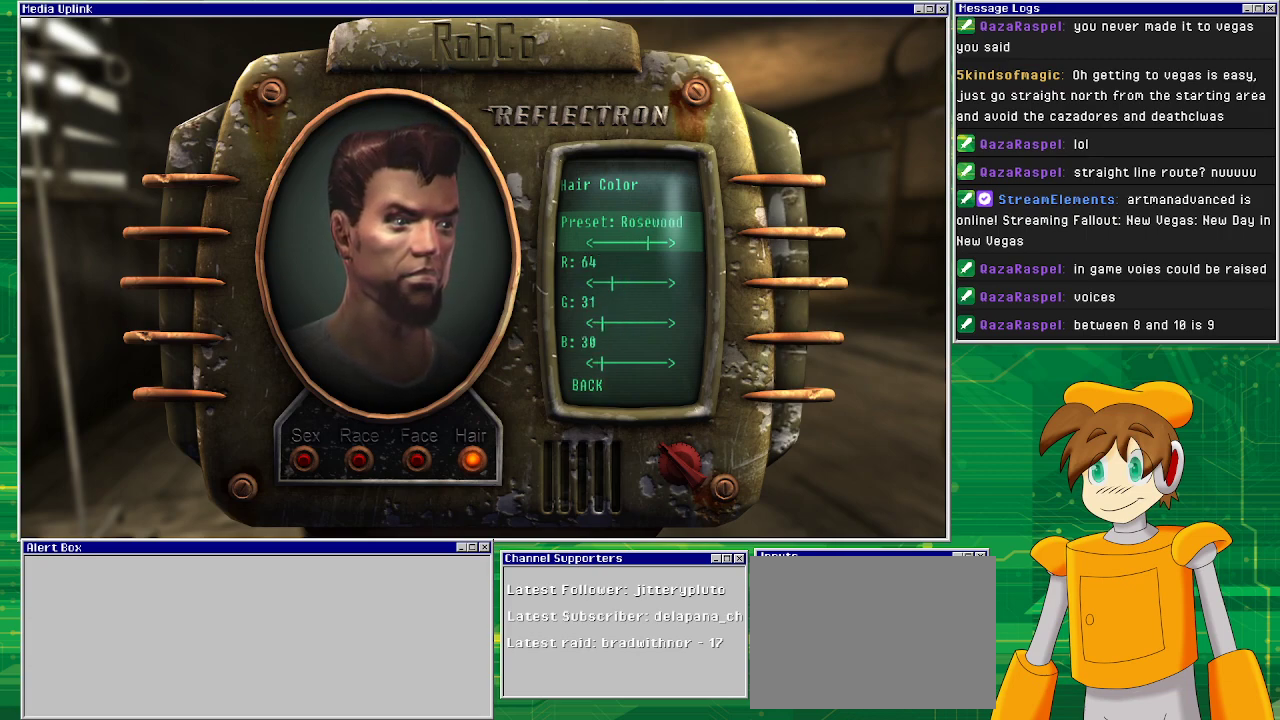
{"buttons": ["DPAD_RIGHT"], "left_stick": "center", "right_stick": "center", "events": [[367, "DPAD_RIGHT", "down"]]}
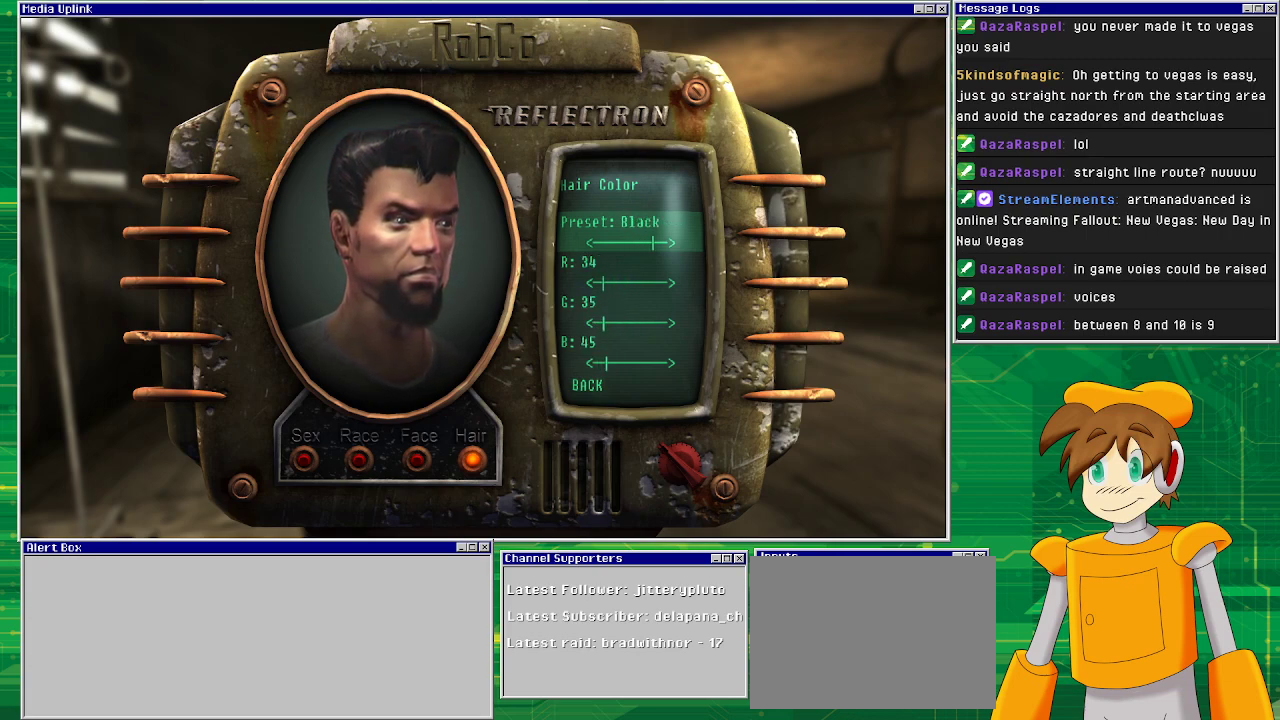
{"buttons": [], "left_stick": "center", "right_stick": "center", "events": [[17, "DPAD_RIGHT", "up"]]}
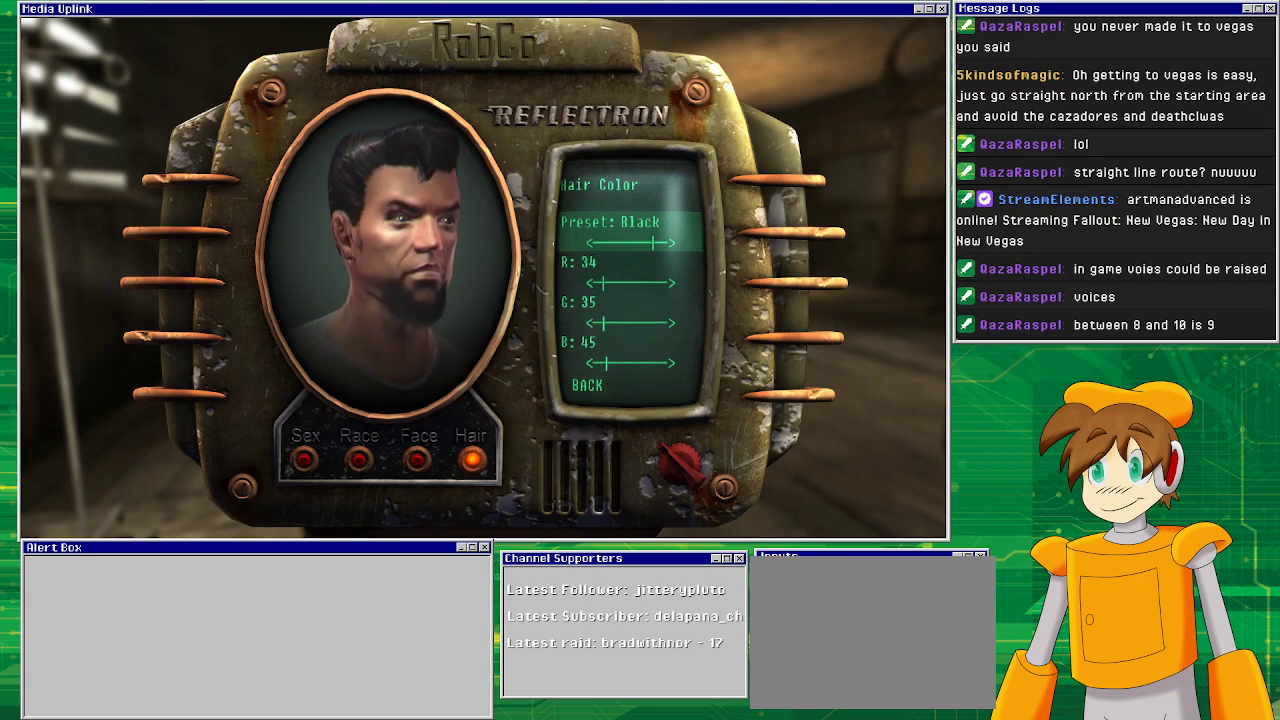
{"buttons": [], "left_stick": "center", "right_stick": "center", "events": [[100, "DPAD_RIGHT", "down"], [267, "DPAD_RIGHT", "up"]]}
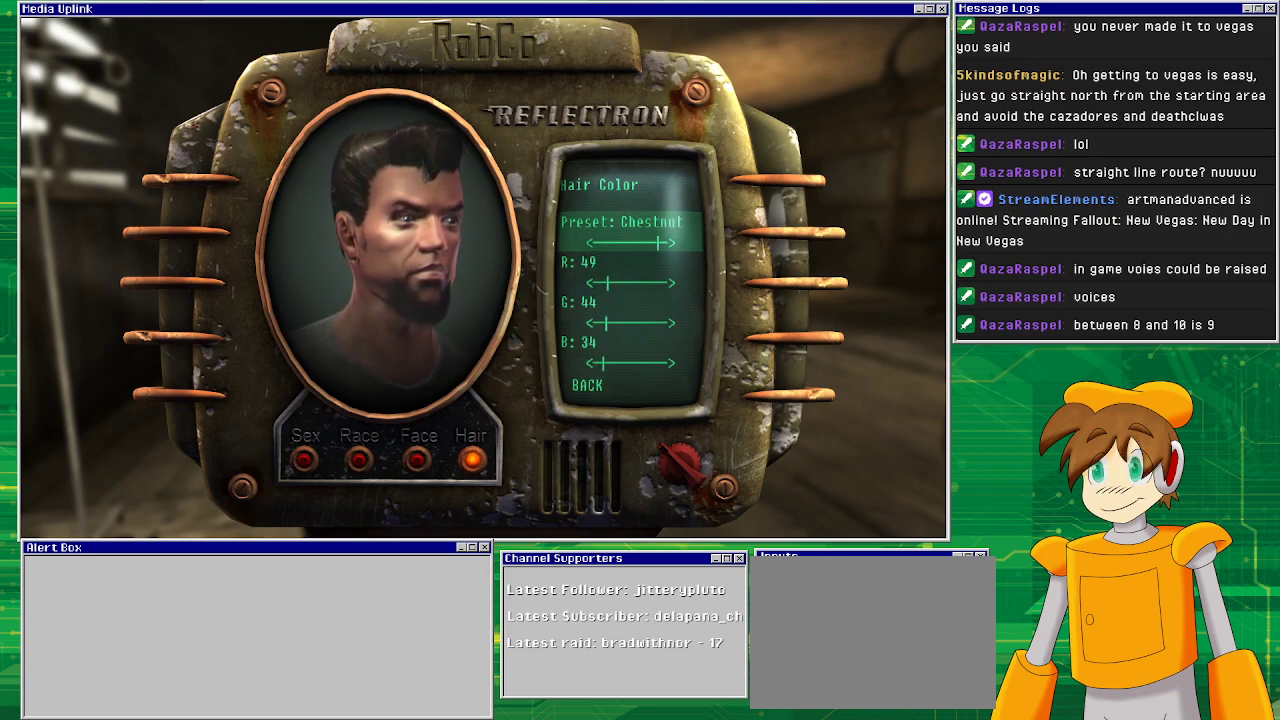
{"buttons": [], "left_stick": "center", "right_stick": "center", "events": [[267, "DPAD_RIGHT", "down"], [433, "DPAD_RIGHT", "up"]]}
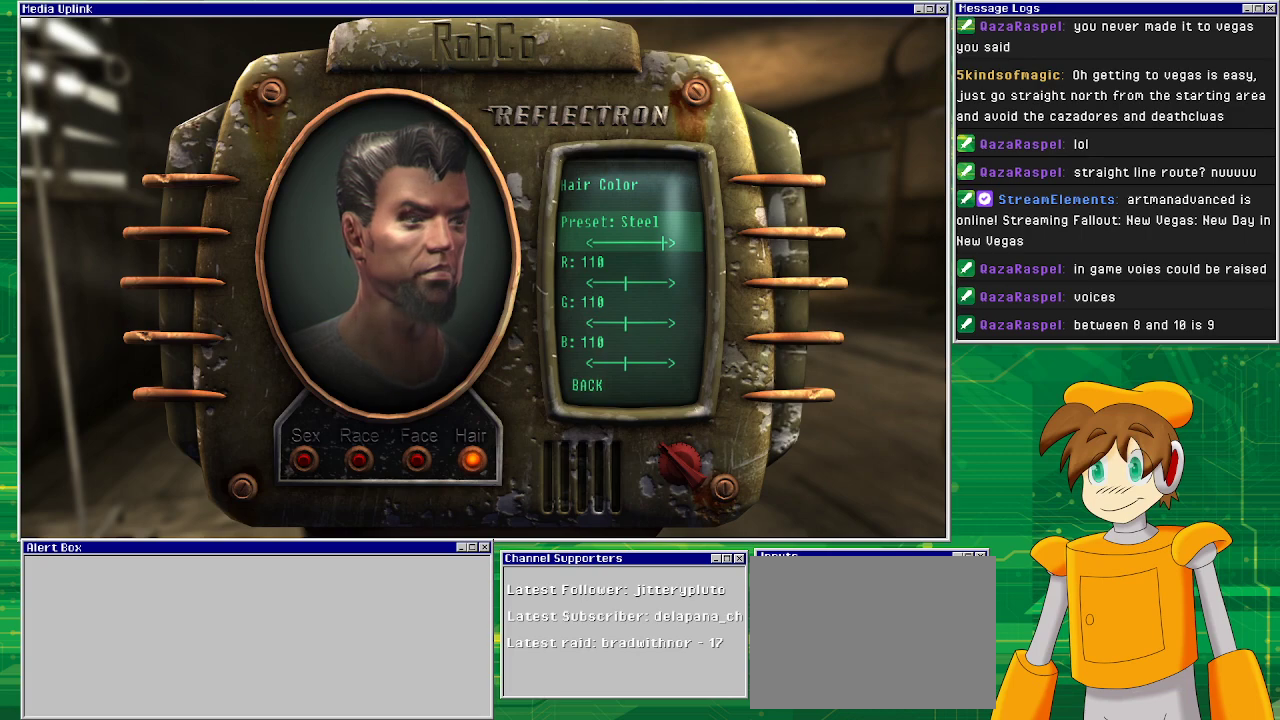
{"buttons": ["DPAD_RIGHT"], "left_stick": "center", "right_stick": "center", "events": [[450, "DPAD_RIGHT", "down"]]}
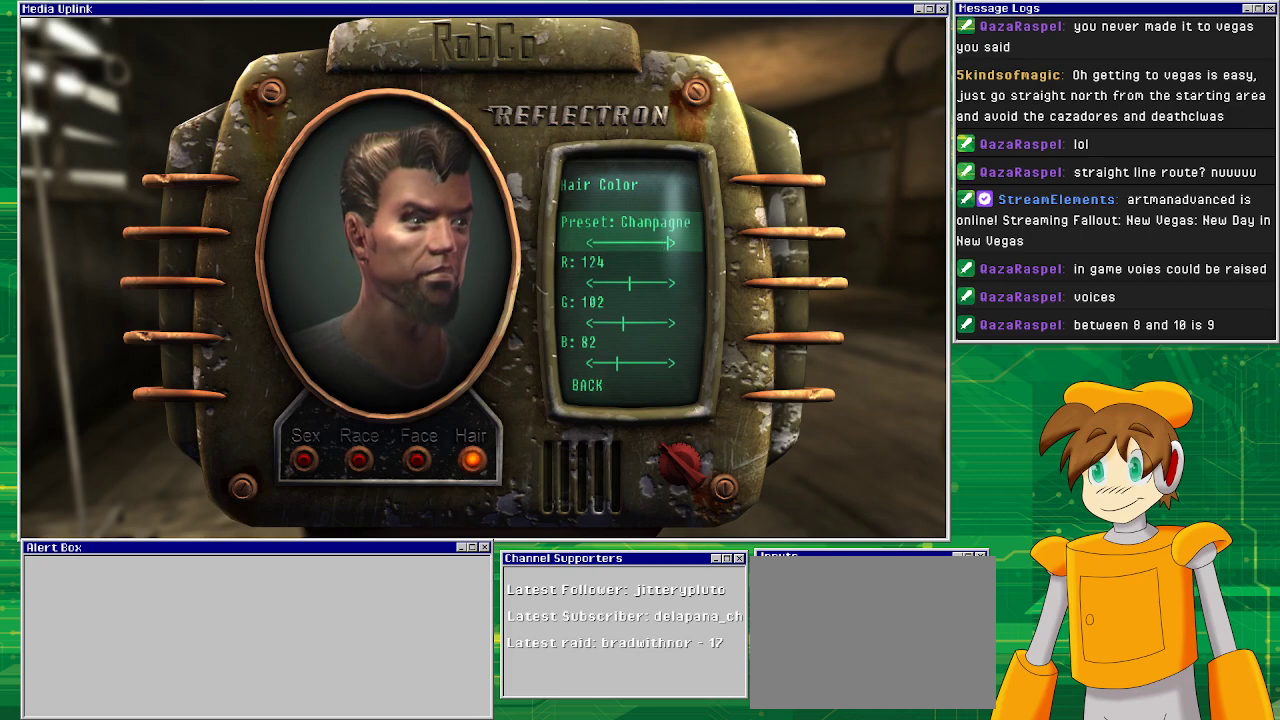
{"buttons": [], "left_stick": "center", "right_stick": "center", "events": [[200, "DPAD_RIGHT", "up"]]}
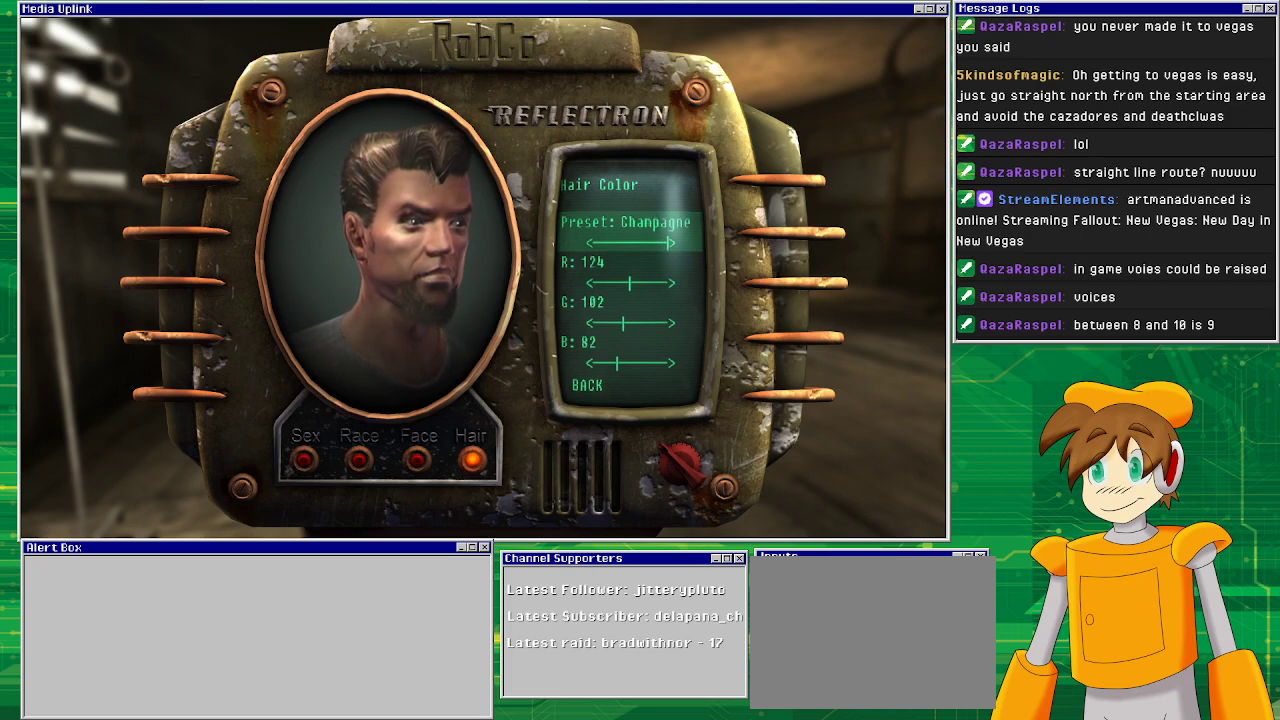
{"buttons": [], "left_stick": "center", "right_stick": "center", "events": []}
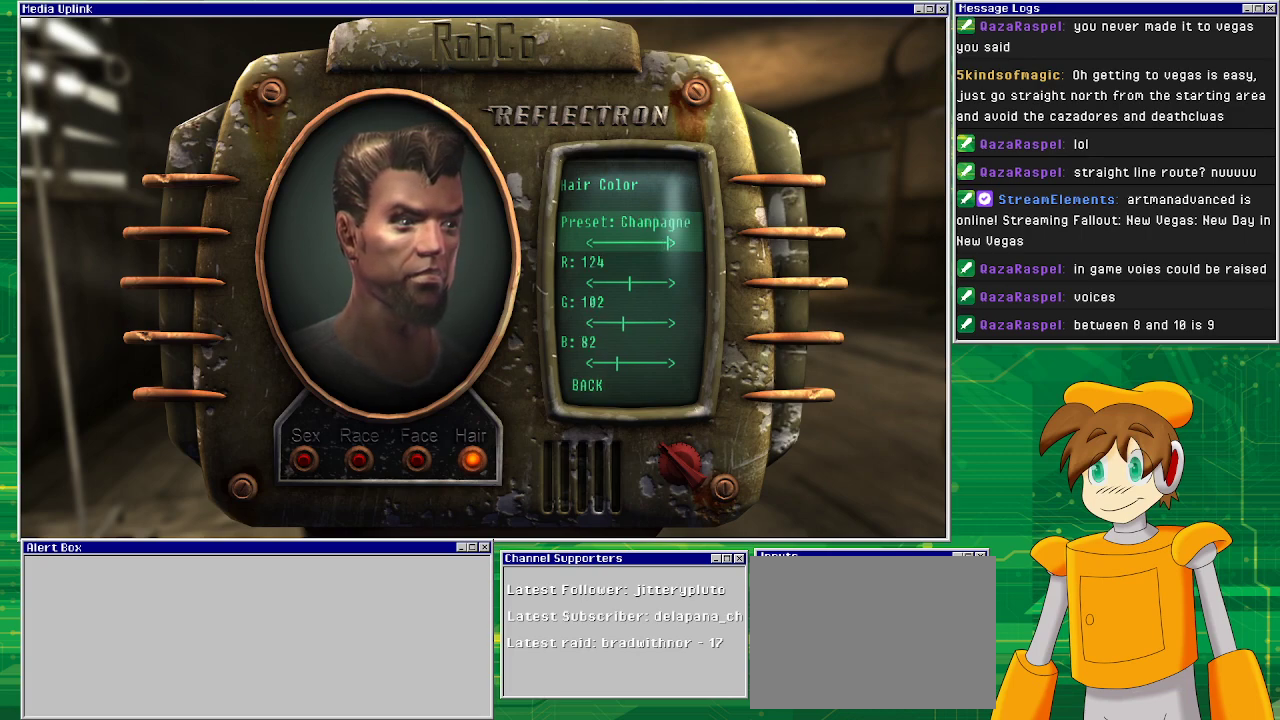
{"buttons": [], "left_stick": "center", "right_stick": "center", "events": []}
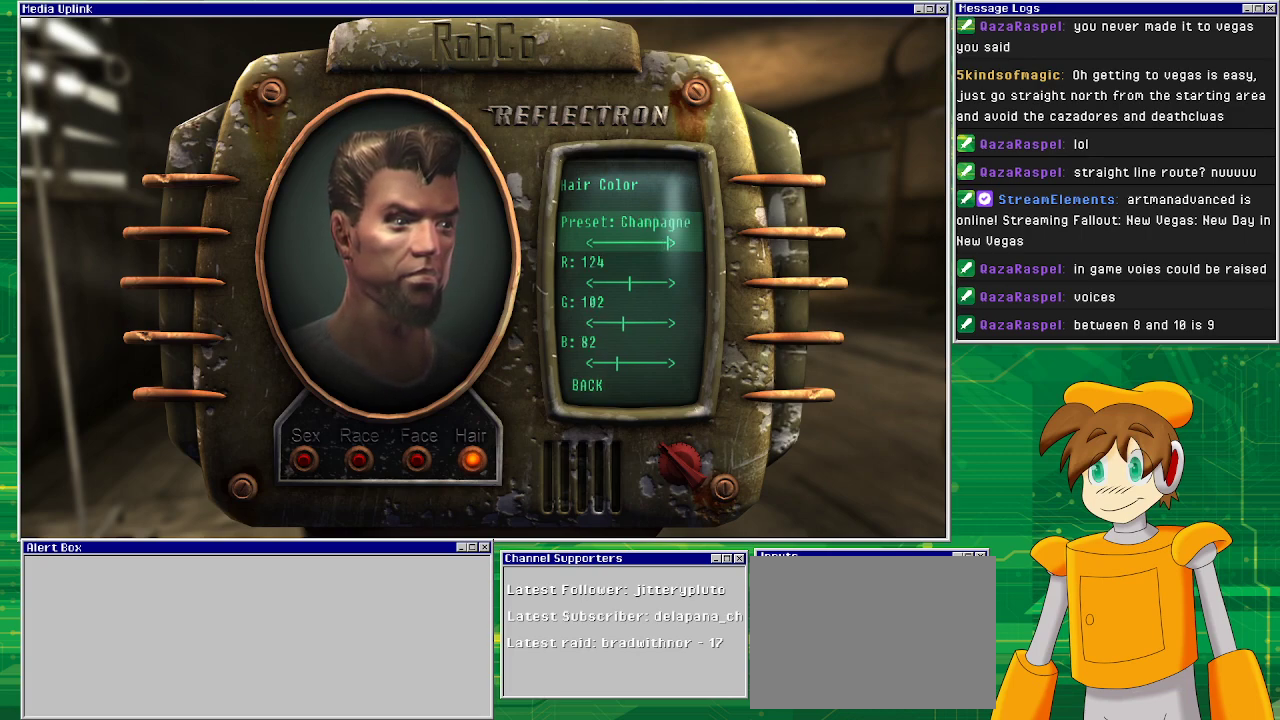
{"buttons": [], "left_stick": "center", "right_stick": "center", "events": [[317, "DPAD_RIGHT", "down"], [450, "DPAD_RIGHT", "up"]]}
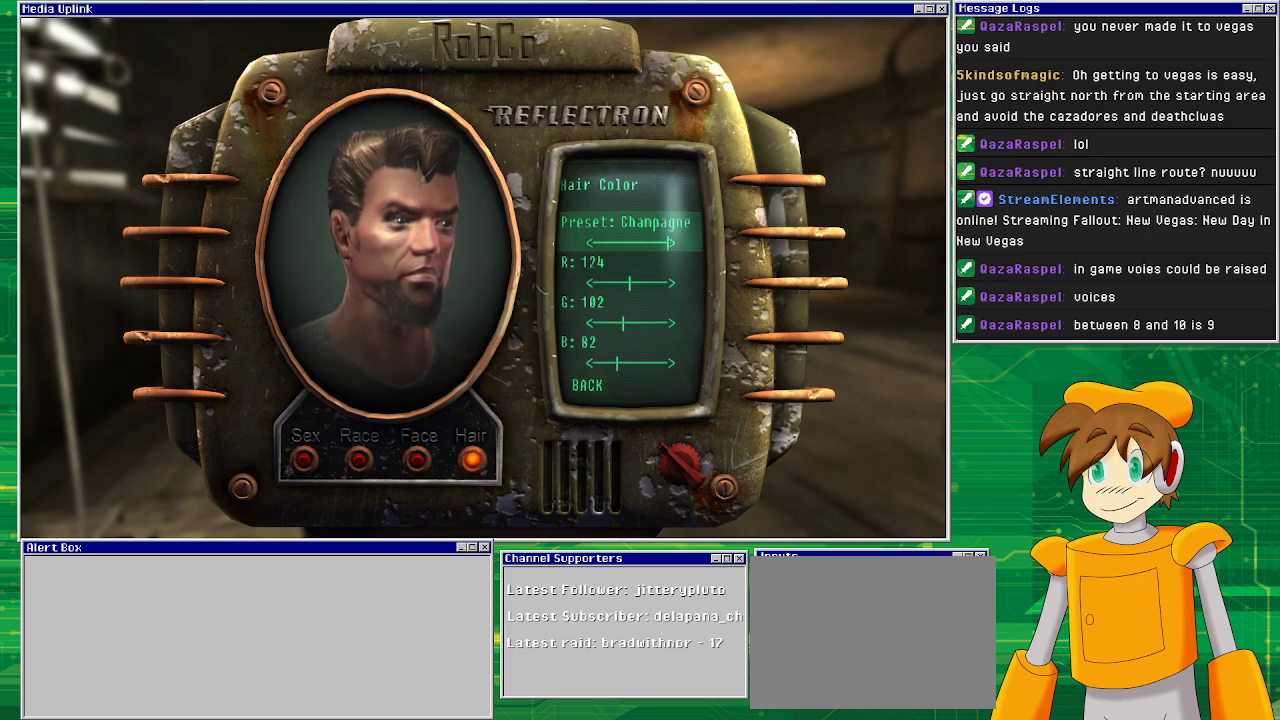
{"buttons": [], "left_stick": "center", "right_stick": "center", "events": []}
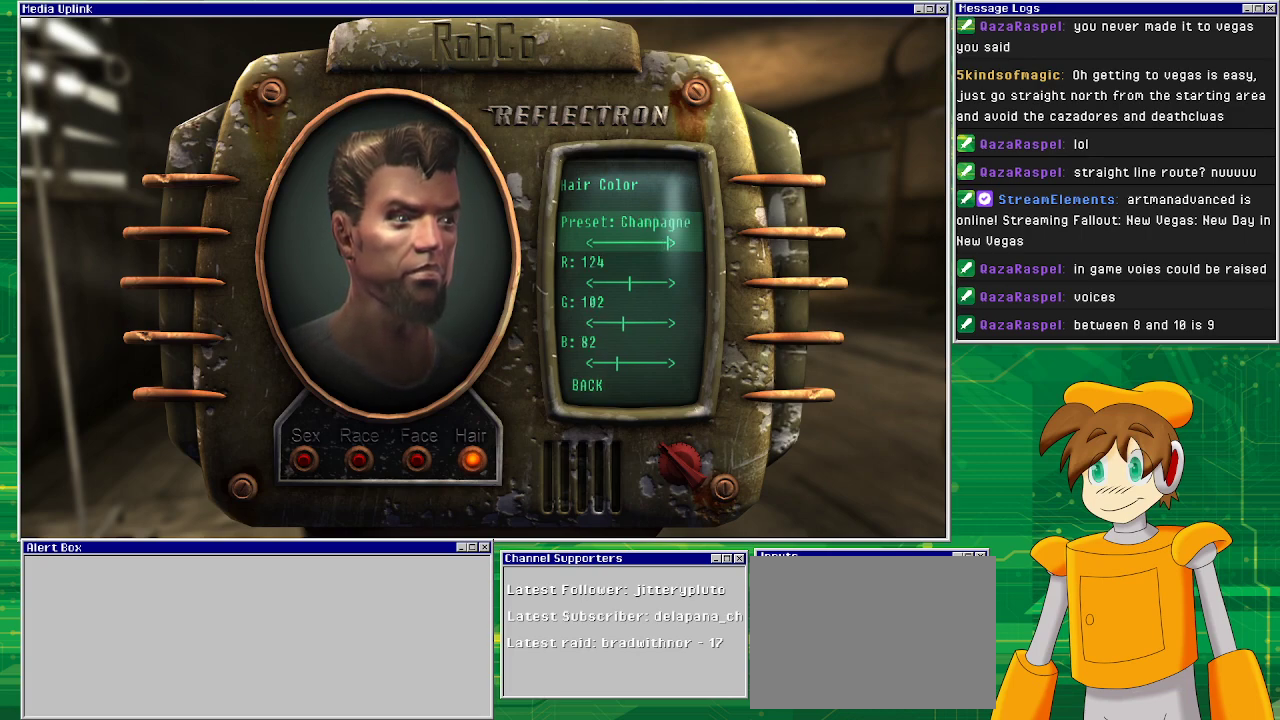
{"buttons": [], "left_stick": "center", "right_stick": "center", "events": []}
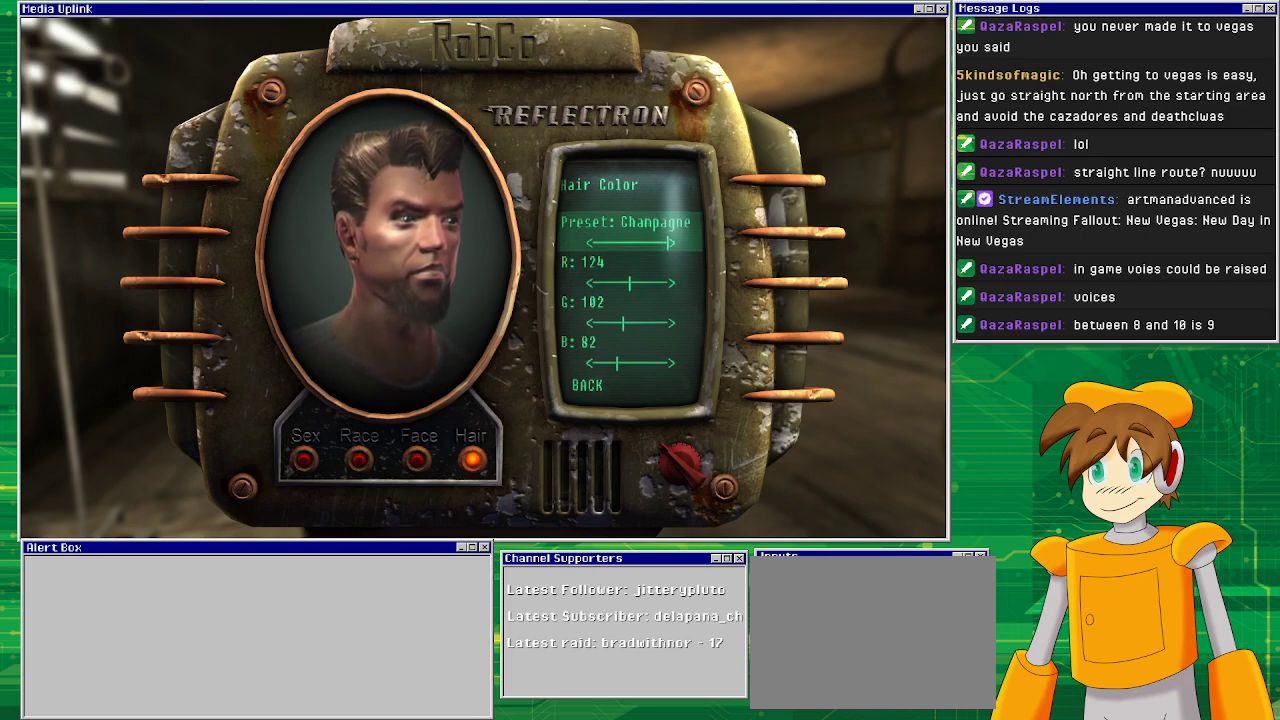
{"buttons": [], "left_stick": "center", "right_stick": "center", "events": []}
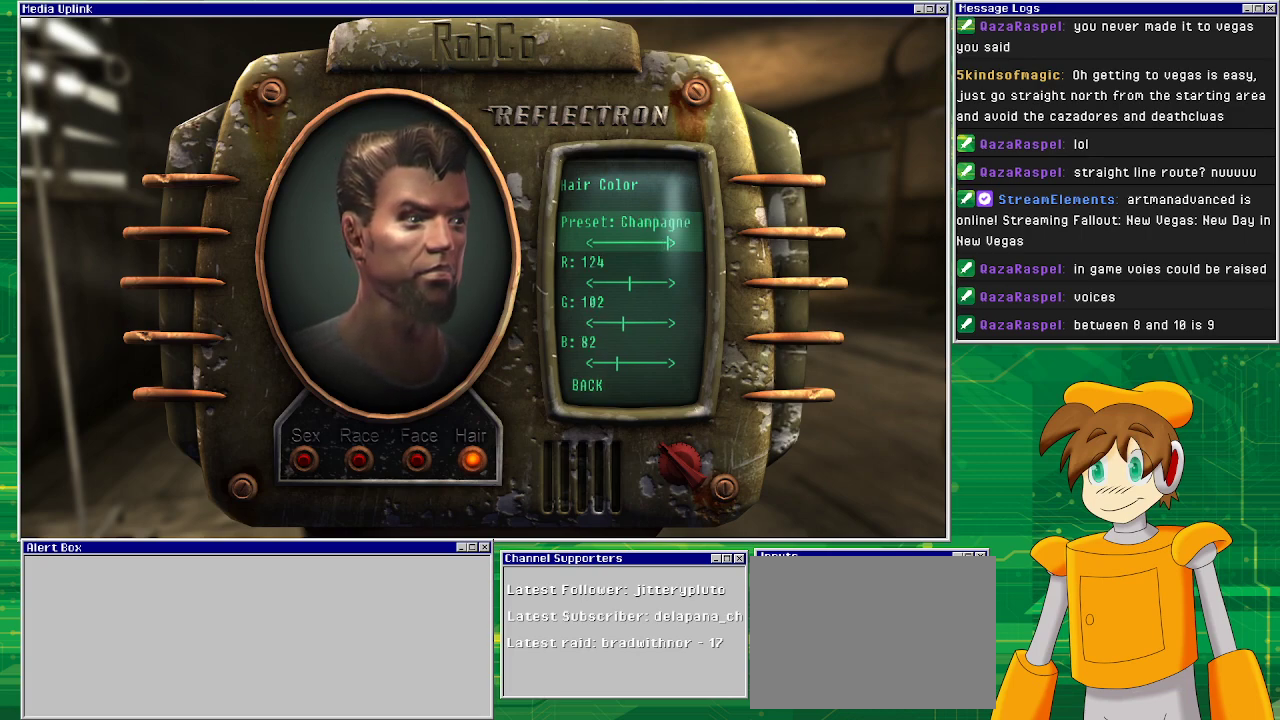
{"buttons": [], "left_stick": "center", "right_stick": "center", "events": [[183, "DPAD_DOWN", "down"], [300, "DPAD_DOWN", "up"]]}
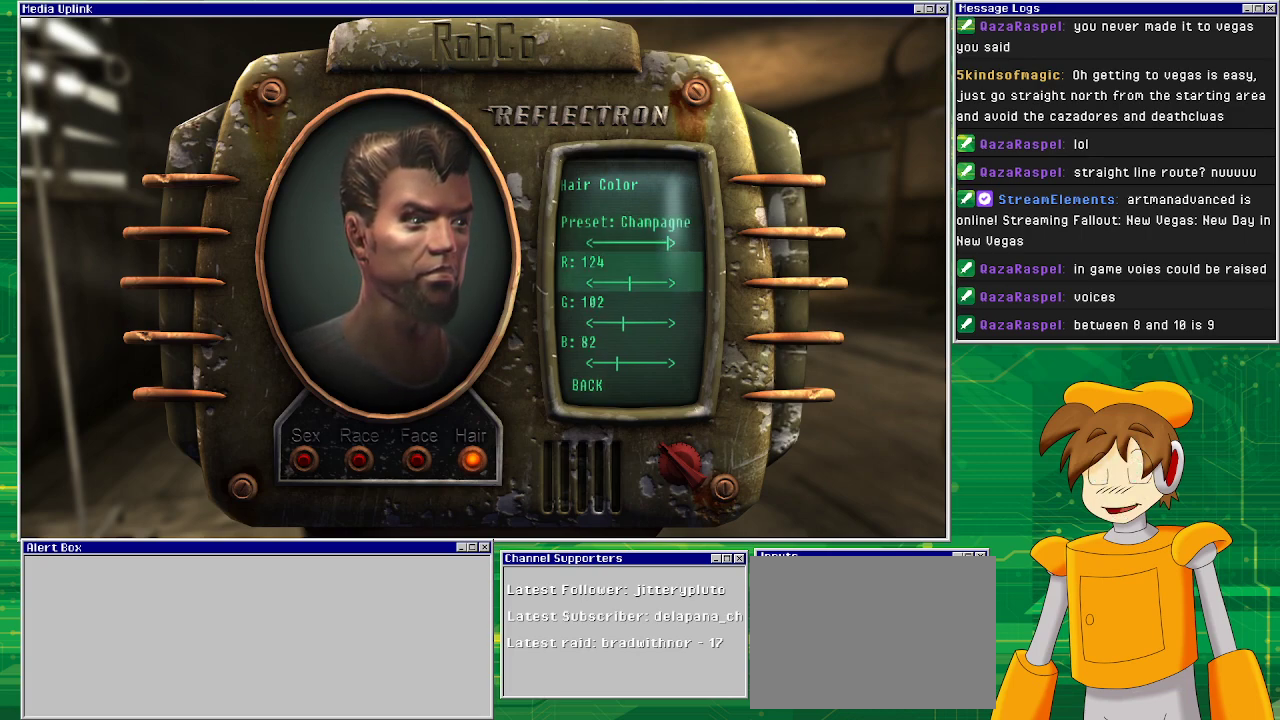
{"buttons": [], "left_stick": "center", "right_stick": "center", "events": []}
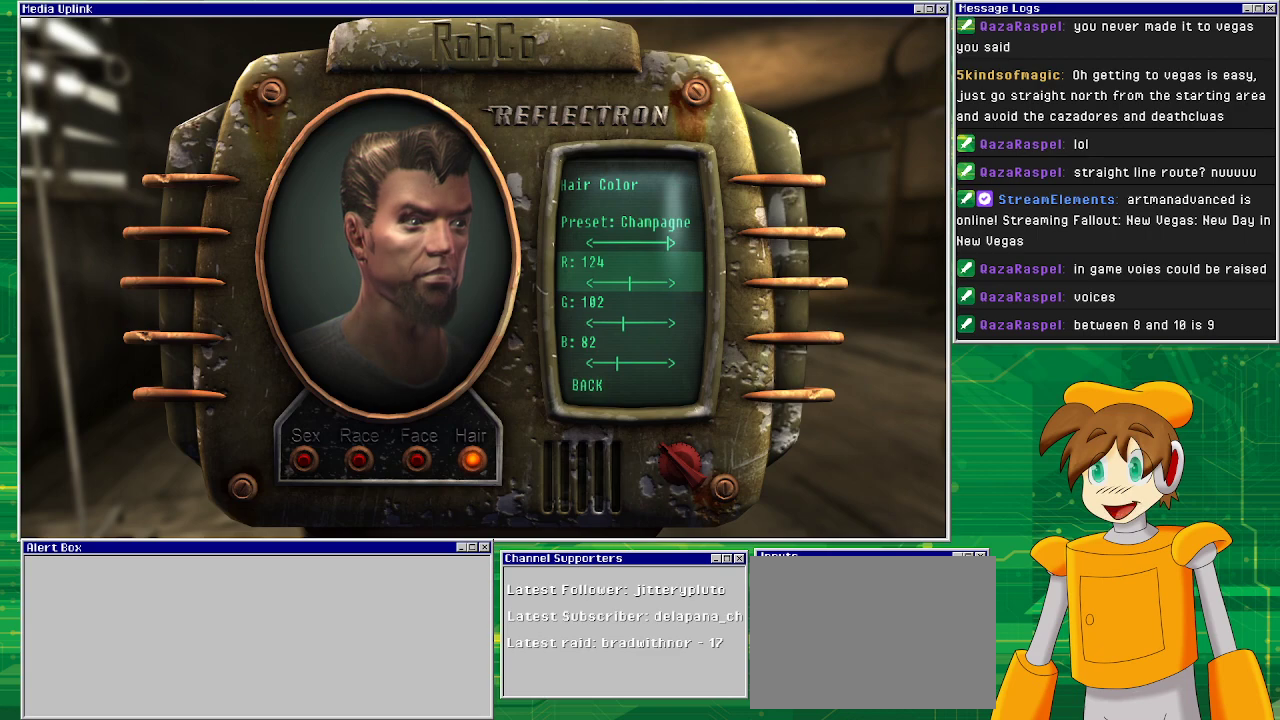
{"buttons": ["DPAD_DOWN"], "left_stick": "center", "right_stick": "center", "events": [[117, "DPAD_DOWN", "down"], [200, "DPAD_DOWN", "up"], [283, "DPAD_DOWN", "down"], [417, "DPAD_DOWN", "up"], [483, "DPAD_DOWN", "down"]]}
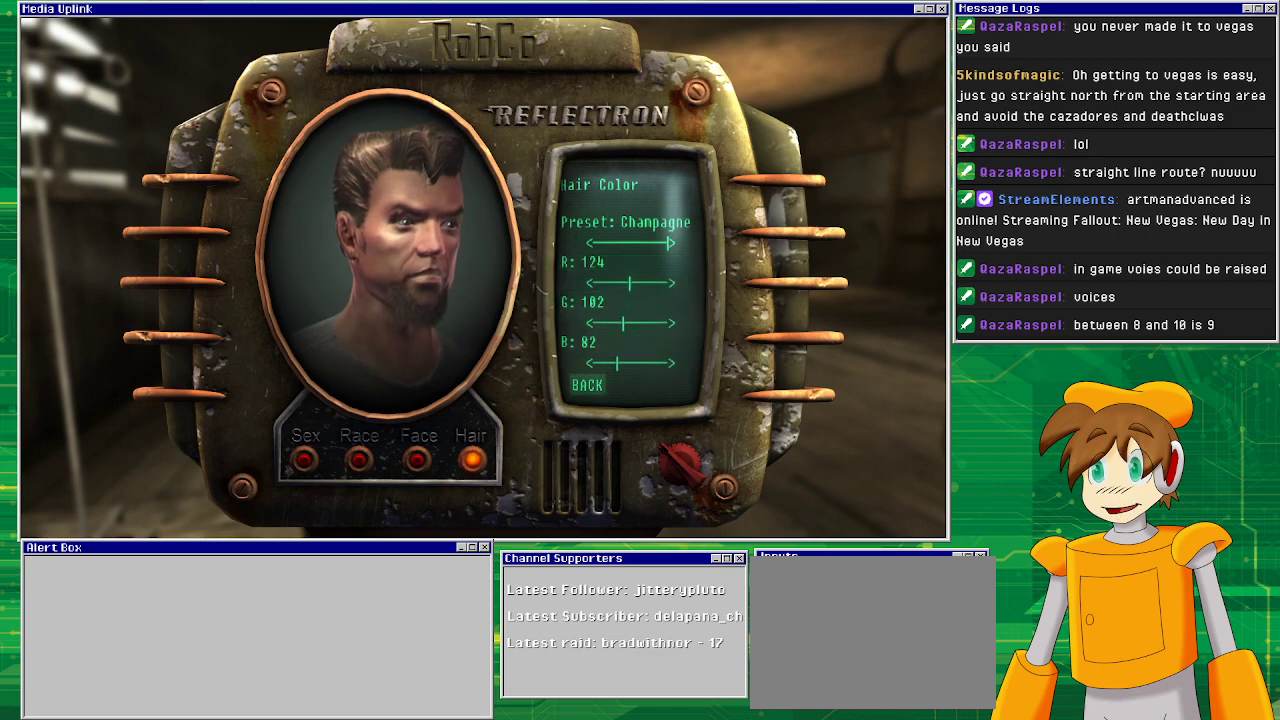
{"buttons": [], "left_stick": "center", "right_stick": "center", "events": [[83, "DPAD_DOWN", "up"], [350, "CROSS", "down"], [483, "CROSS", "up"]]}
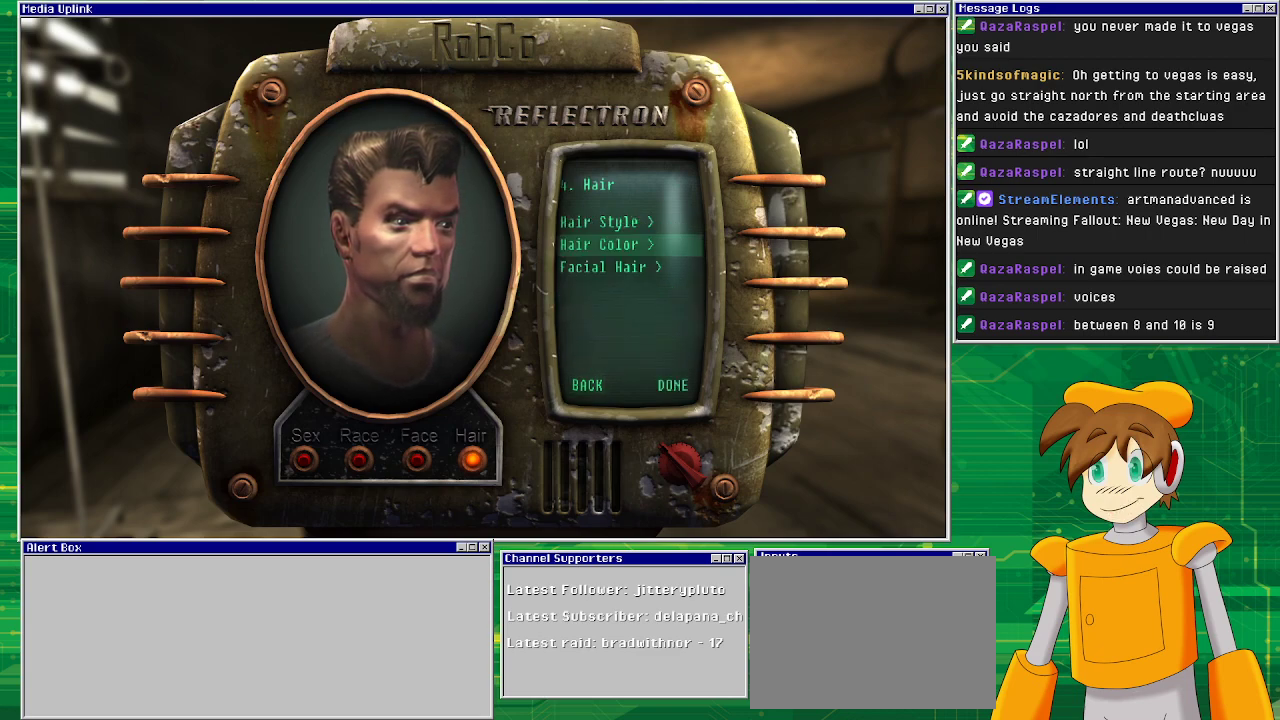
{"buttons": [], "left_stick": "center", "right_stick": "center", "events": []}